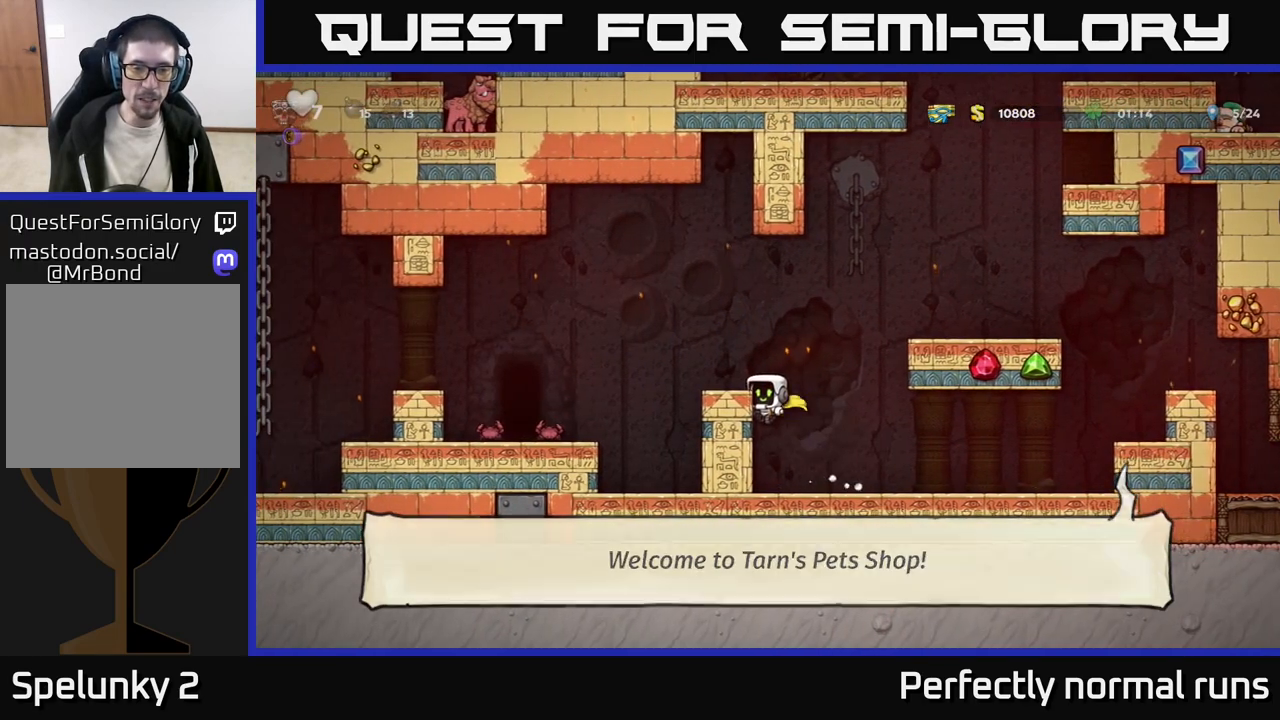
Gameplay with a controller (Xbox layout); each line is a JSON object with the inputs held at the frame after it. "events" lists button and stick changes between this image and that frame as [ms after this image, input, new state], when the widget could be followed in between.
{"buttons": ["X"], "left_stick": "left", "right_stick": "center", "events": [[67, "A", "down"], [67, "left_stick", "left"], [367, "A", "up"], [483, "X", "down"]]}
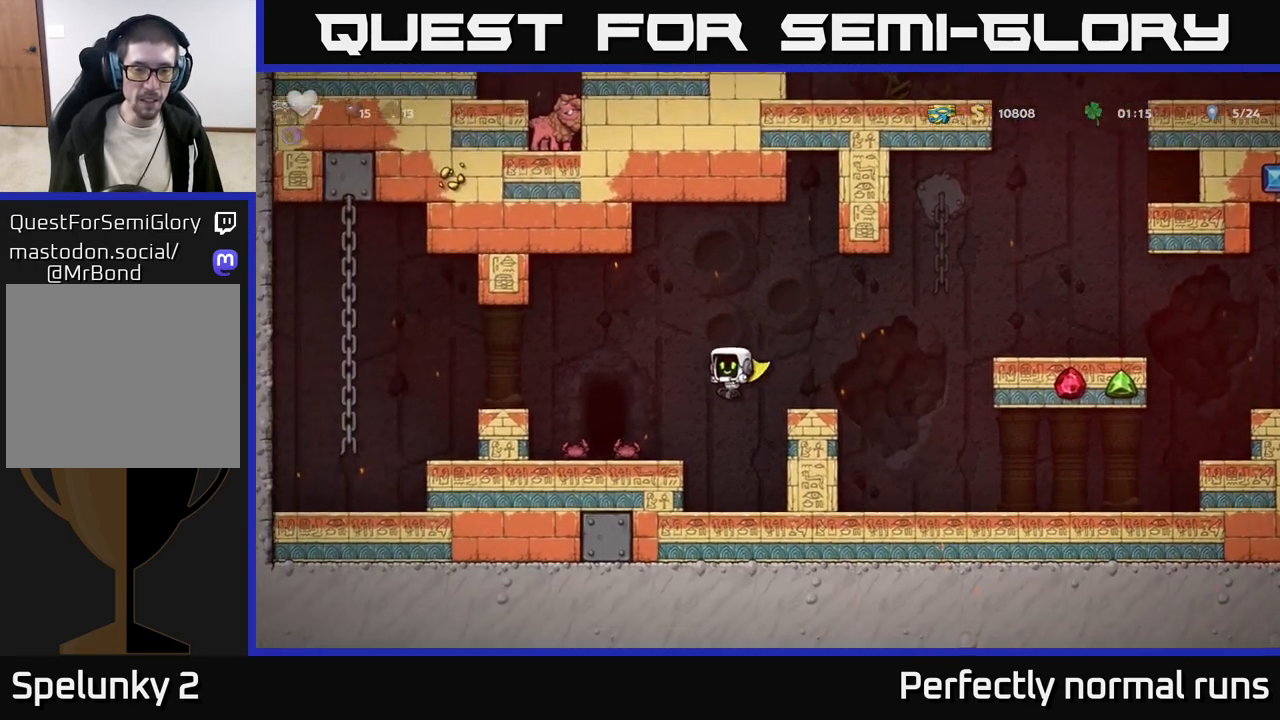
{"buttons": [], "left_stick": "right", "right_stick": "center", "events": [[100, "X", "up"], [500, "left_stick", "right"]]}
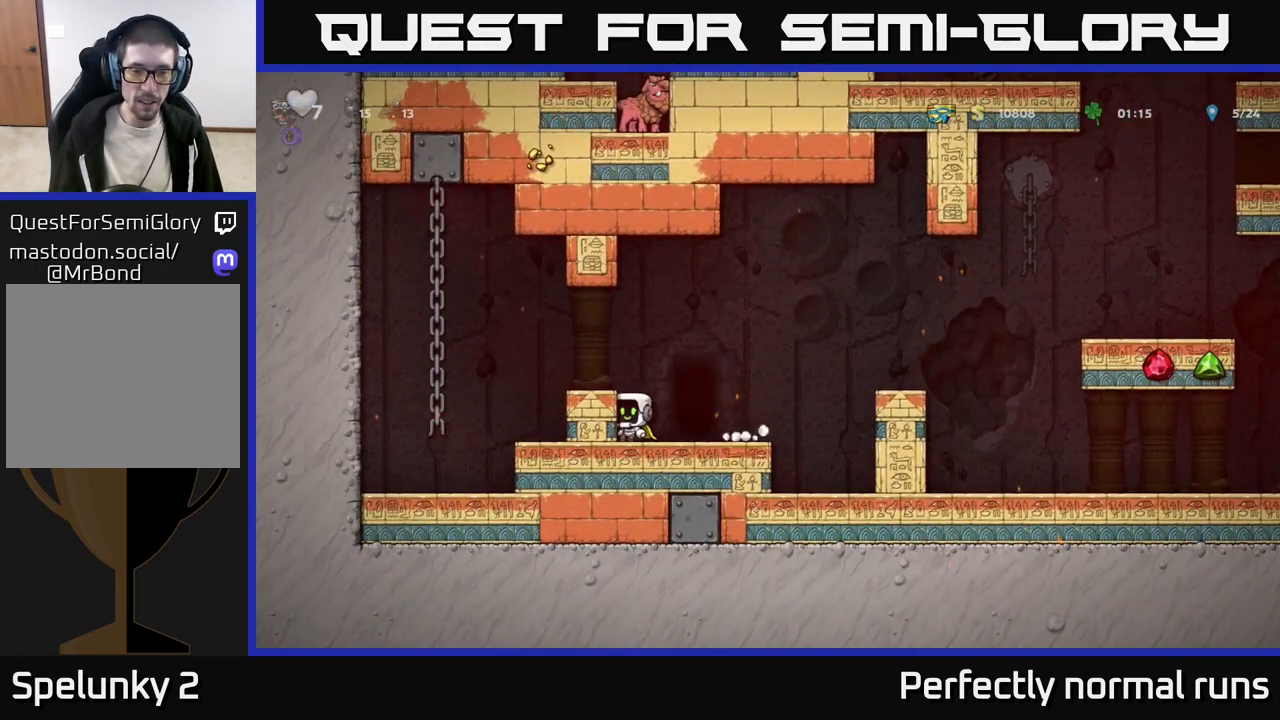
{"buttons": ["A"], "left_stick": "right", "right_stick": "center", "events": [[350, "A", "down"]]}
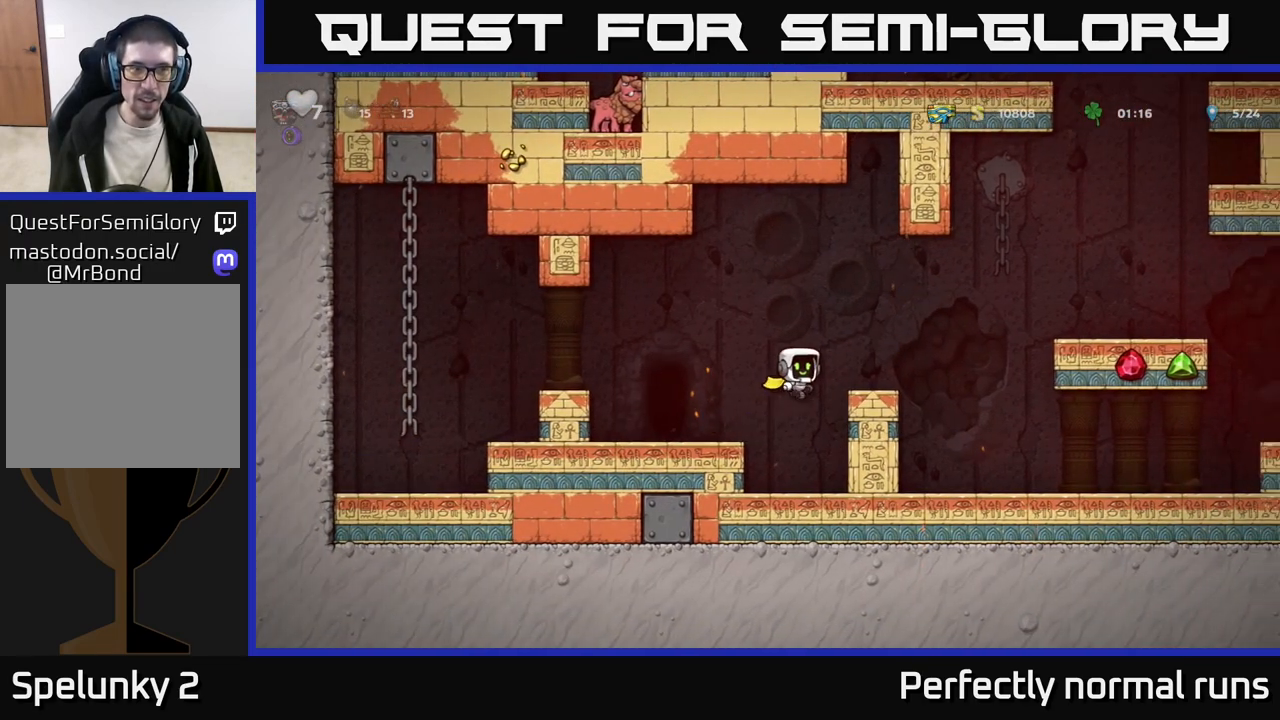
{"buttons": ["A"], "left_stick": "right", "right_stick": "center", "events": [[67, "A", "up"], [200, "left_stick", "center"], [317, "left_stick", "right"], [350, "A", "down"]]}
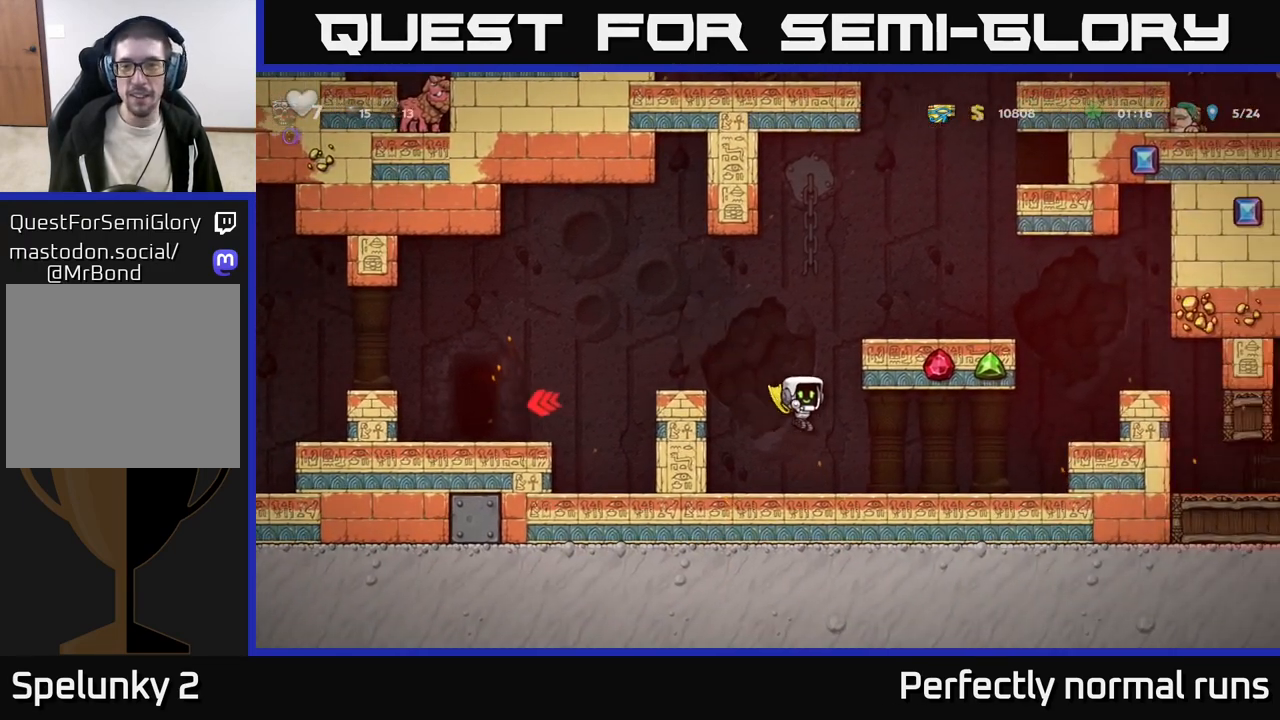
{"buttons": ["A"], "left_stick": "right", "right_stick": "center", "events": [[183, "A", "up"], [417, "A", "down"]]}
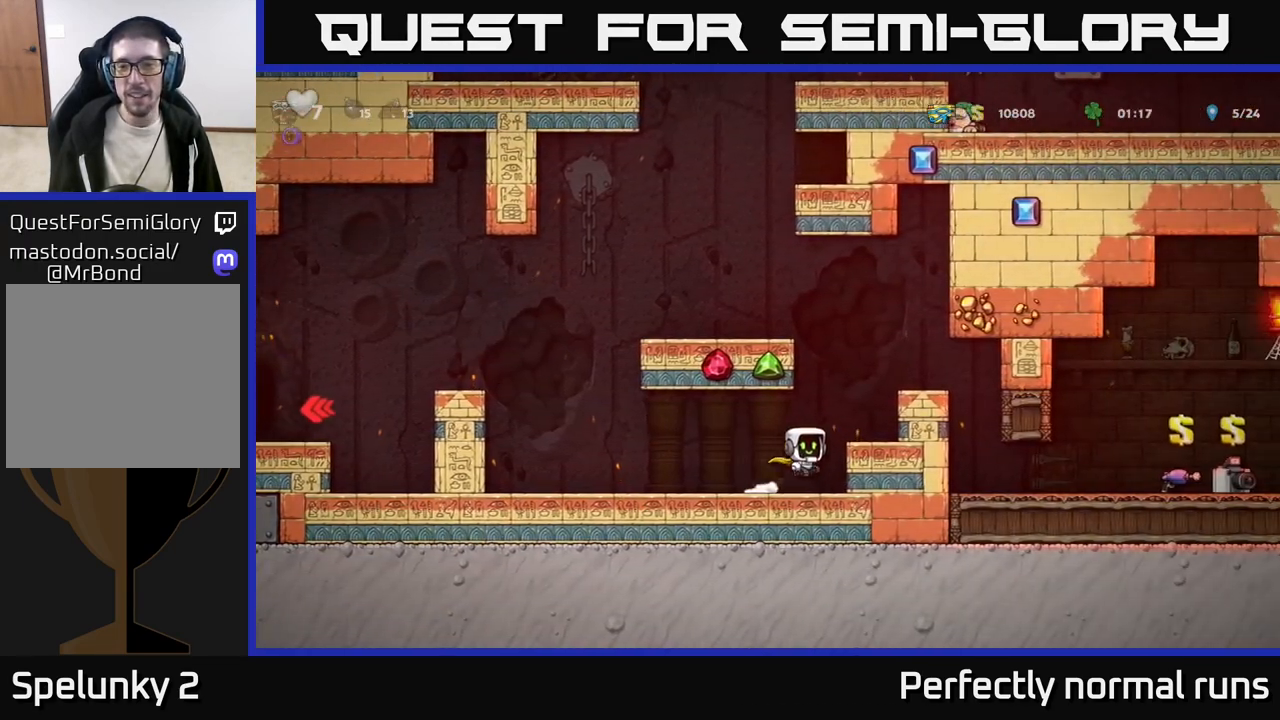
{"buttons": [], "left_stick": "right", "right_stick": "center", "events": [[117, "A", "up"], [333, "A", "down"], [450, "A", "up"]]}
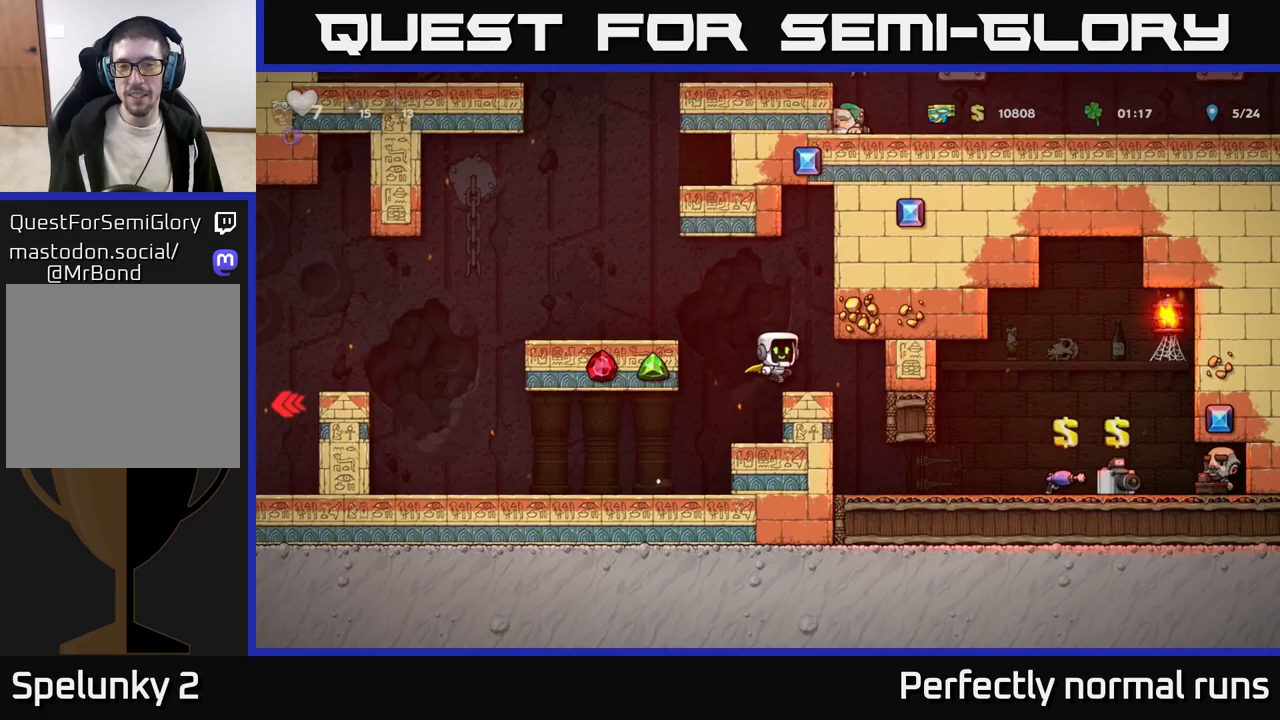
{"buttons": ["A"], "left_stick": "left", "right_stick": "center", "events": [[100, "left_stick", "left"], [267, "A", "down"]]}
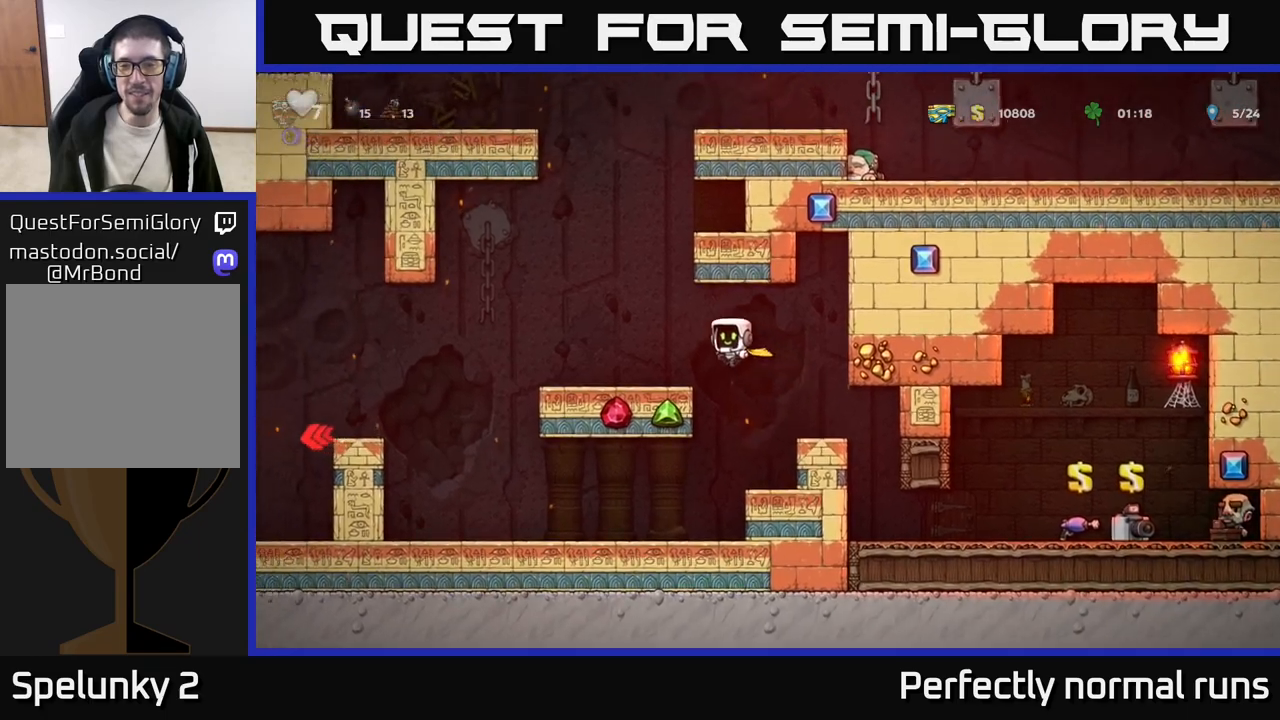
{"buttons": ["A"], "left_stick": "left", "right_stick": "center", "events": [[17, "A", "up"], [117, "left_stick", "center"], [250, "left_stick", "left"], [383, "A", "down"]]}
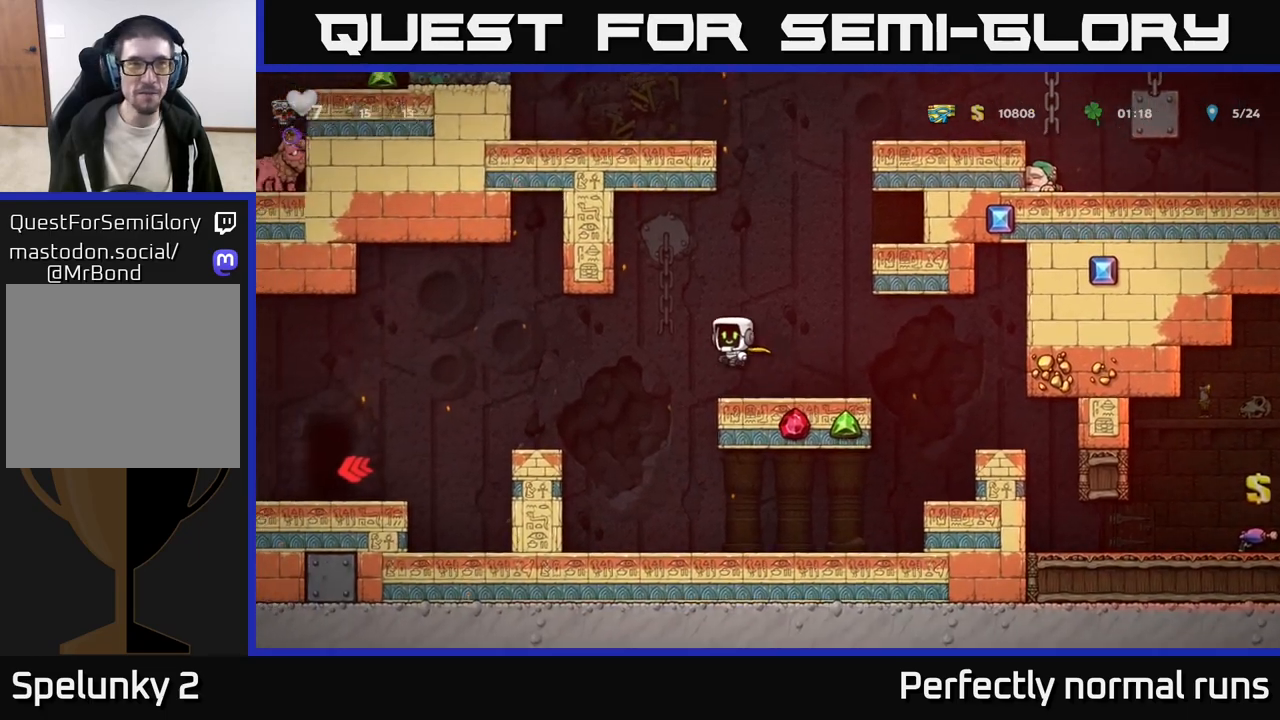
{"buttons": ["A"], "left_stick": "left", "right_stick": "center", "events": [[100, "A", "up"], [217, "A", "down"]]}
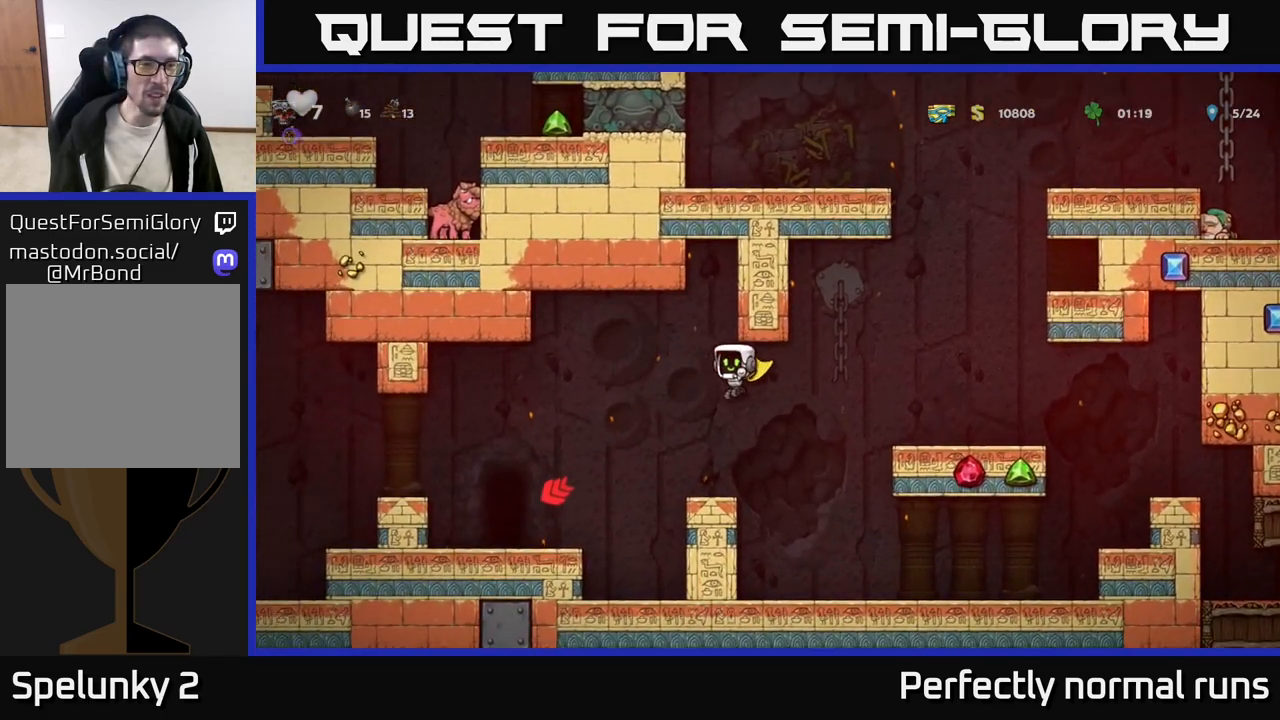
{"buttons": [], "left_stick": "left", "right_stick": "center", "events": [[250, "A", "up"]]}
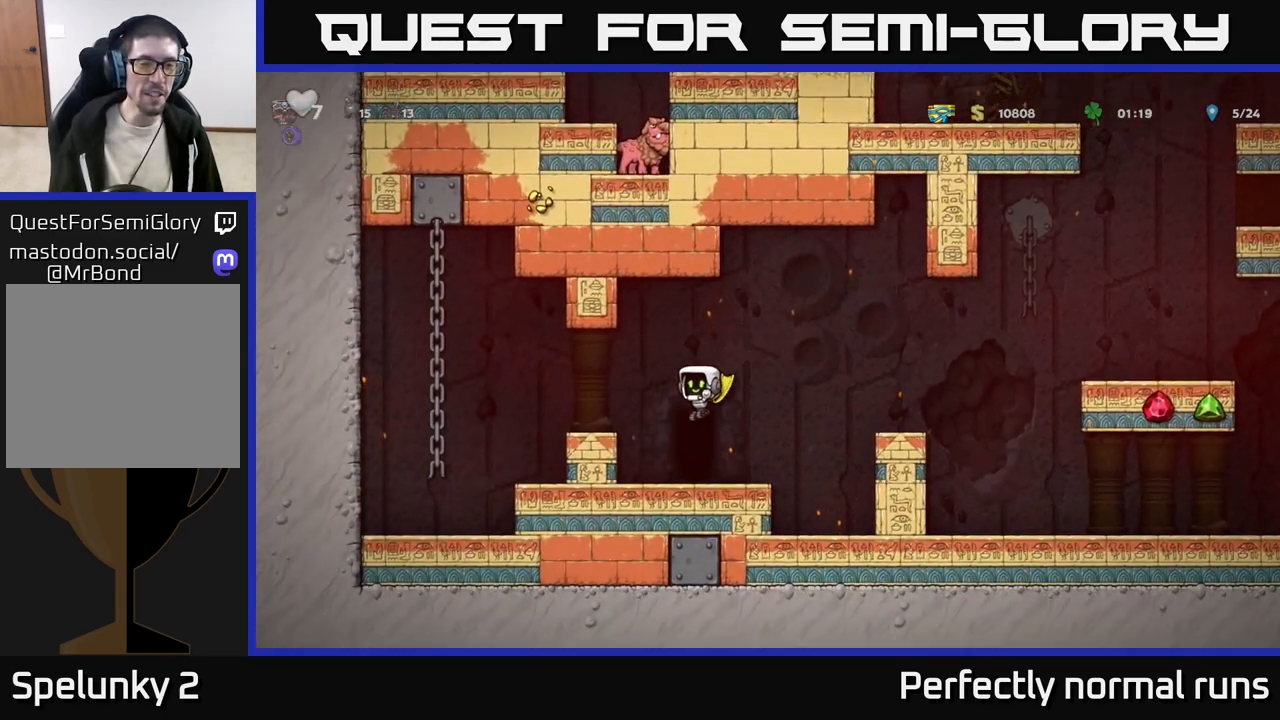
{"buttons": [], "left_stick": "left", "right_stick": "center", "events": [[17, "left_stick", "center"], [250, "left_stick", "right"], [450, "left_stick", "left"]]}
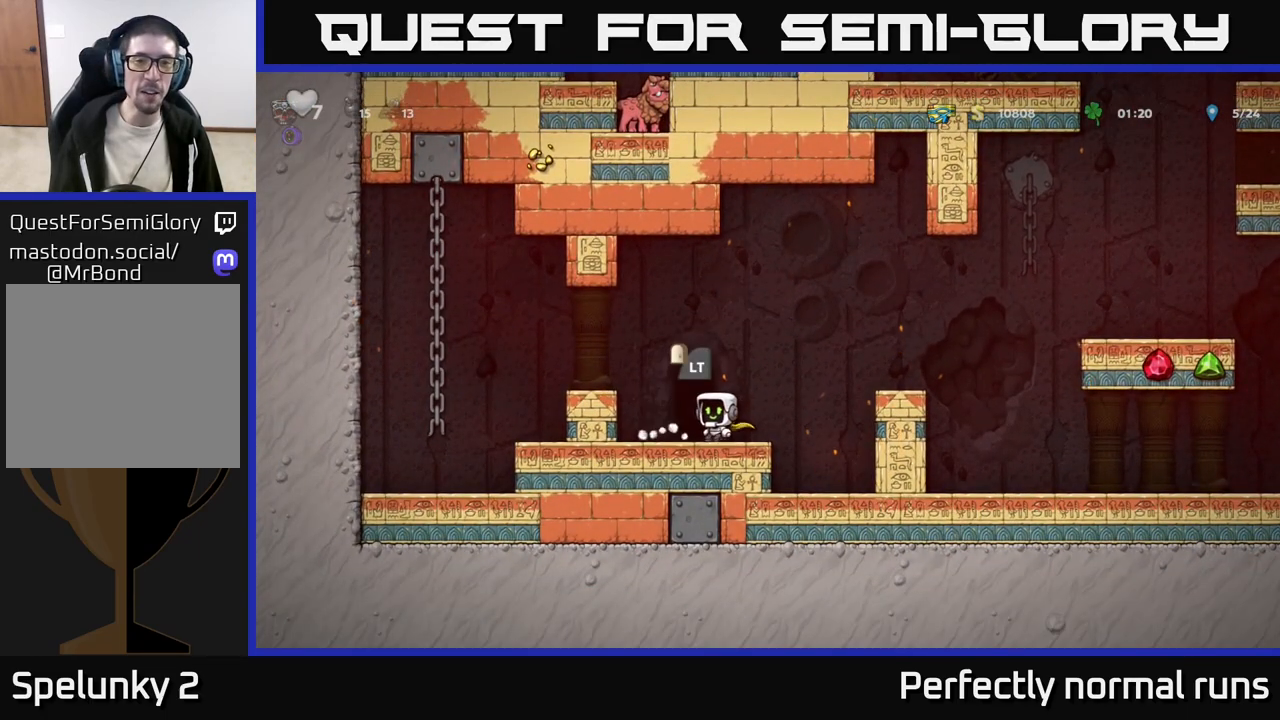
{"buttons": ["L2"], "left_stick": "center", "right_stick": "center", "events": [[67, "left_stick", "center"], [117, "L2", "down"], [217, "L2", "up"], [417, "L2", "down"]]}
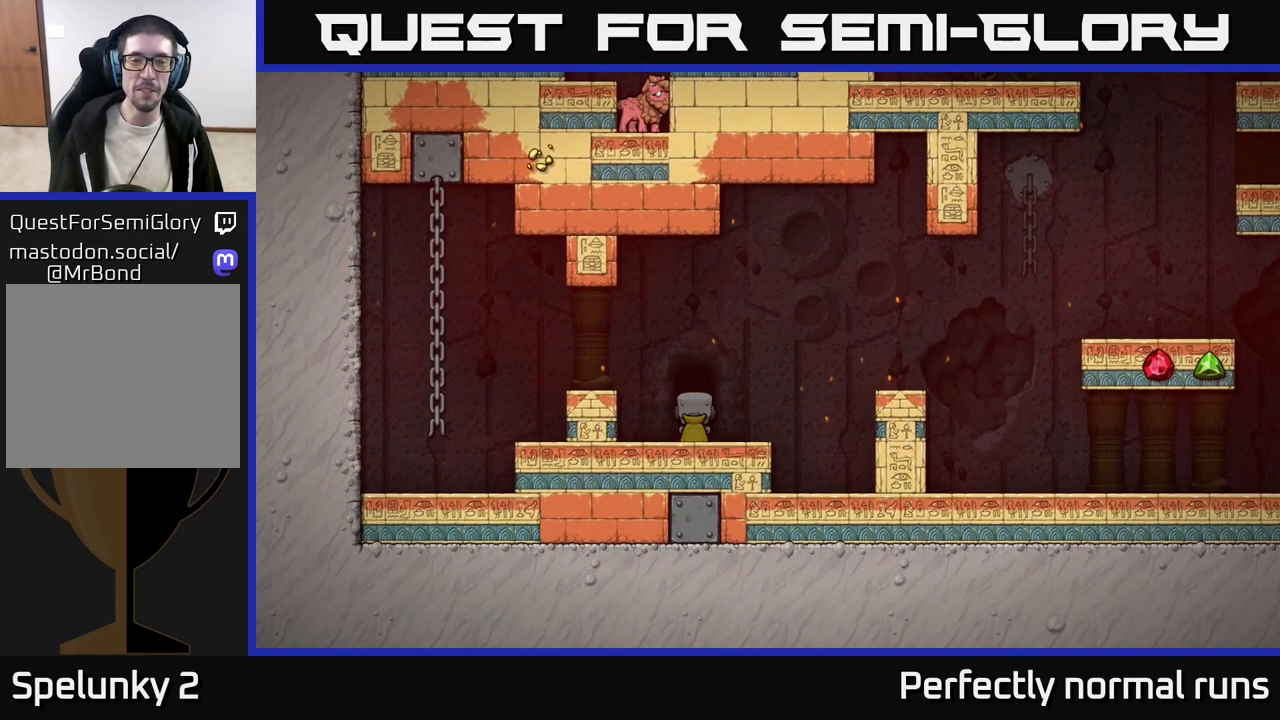
{"buttons": [], "left_stick": "center", "right_stick": "center", "events": [[17, "L2", "up"]]}
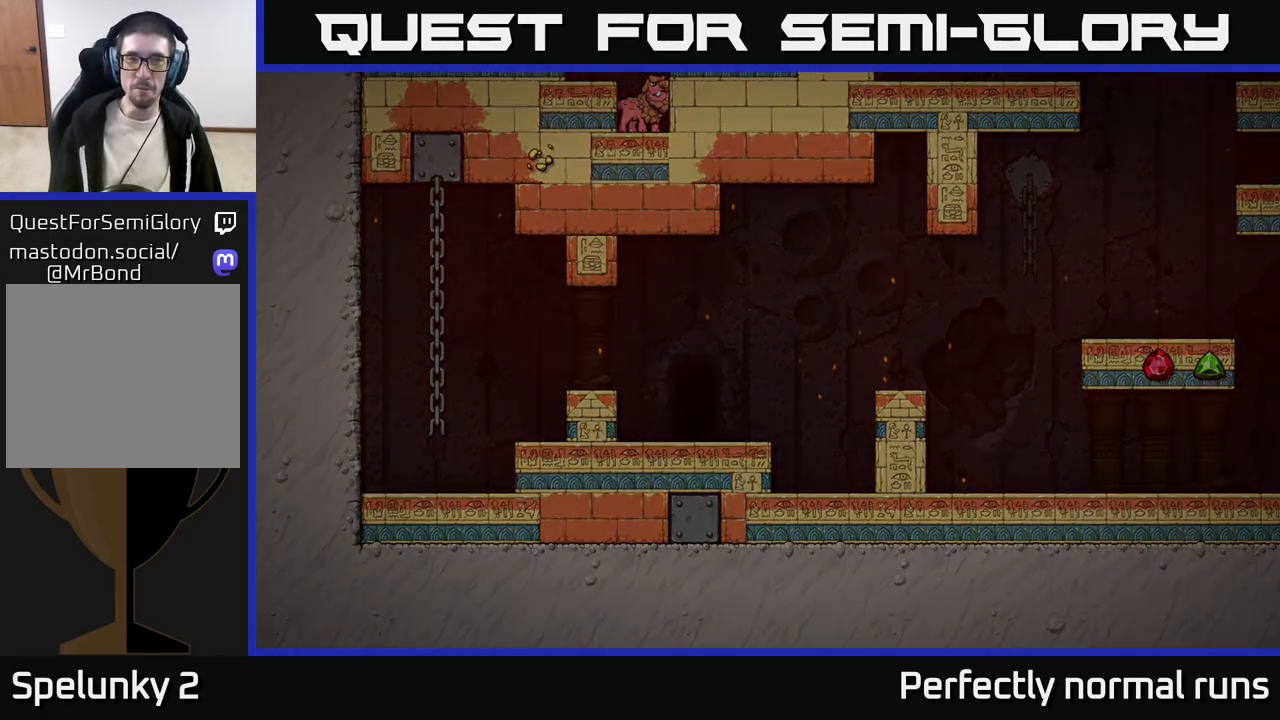
{"buttons": [], "left_stick": "center", "right_stick": "center", "events": []}
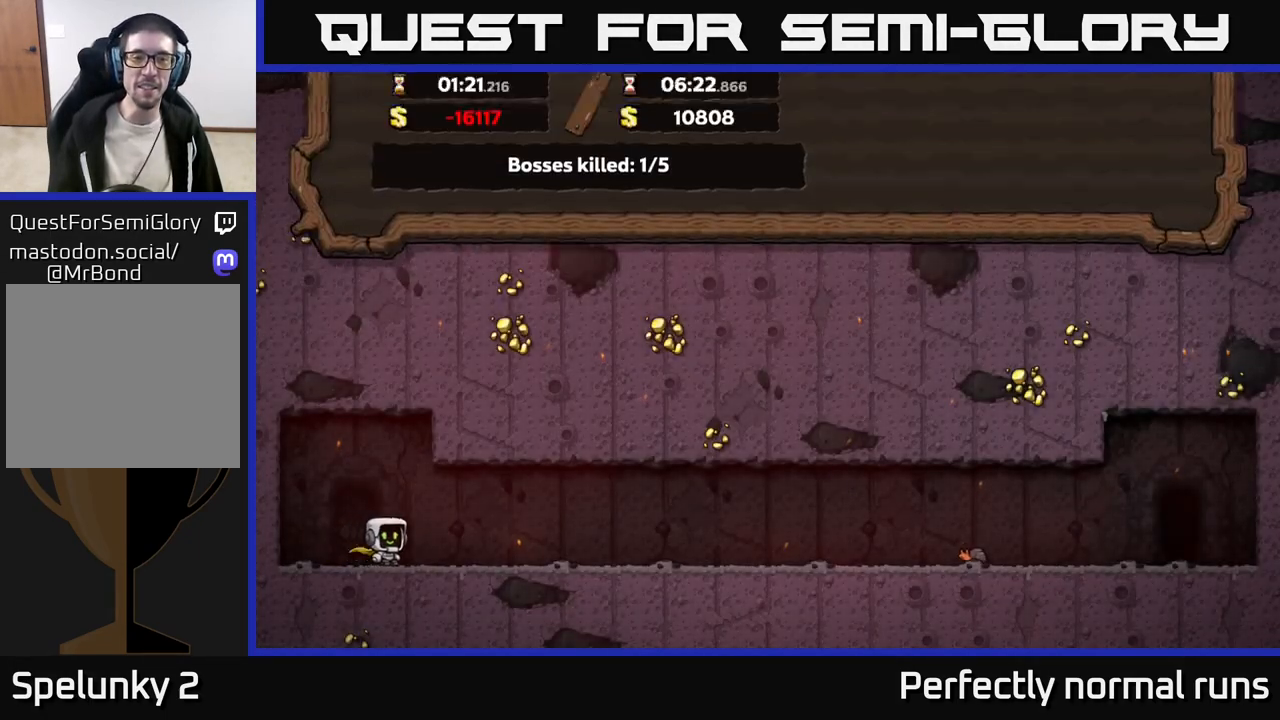
{"buttons": ["A"], "left_stick": "center", "right_stick": "center", "events": [[450, "A", "down"]]}
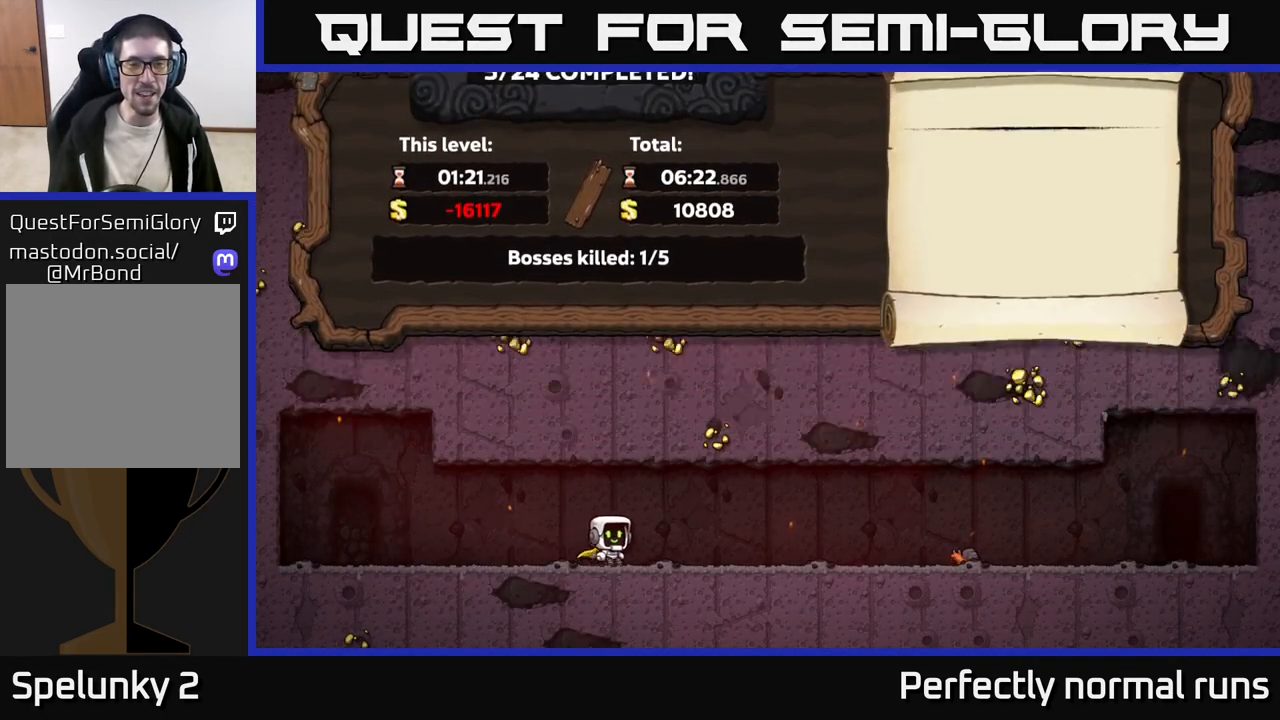
{"buttons": [], "left_stick": "center", "right_stick": "center", "events": [[300, "A", "up"]]}
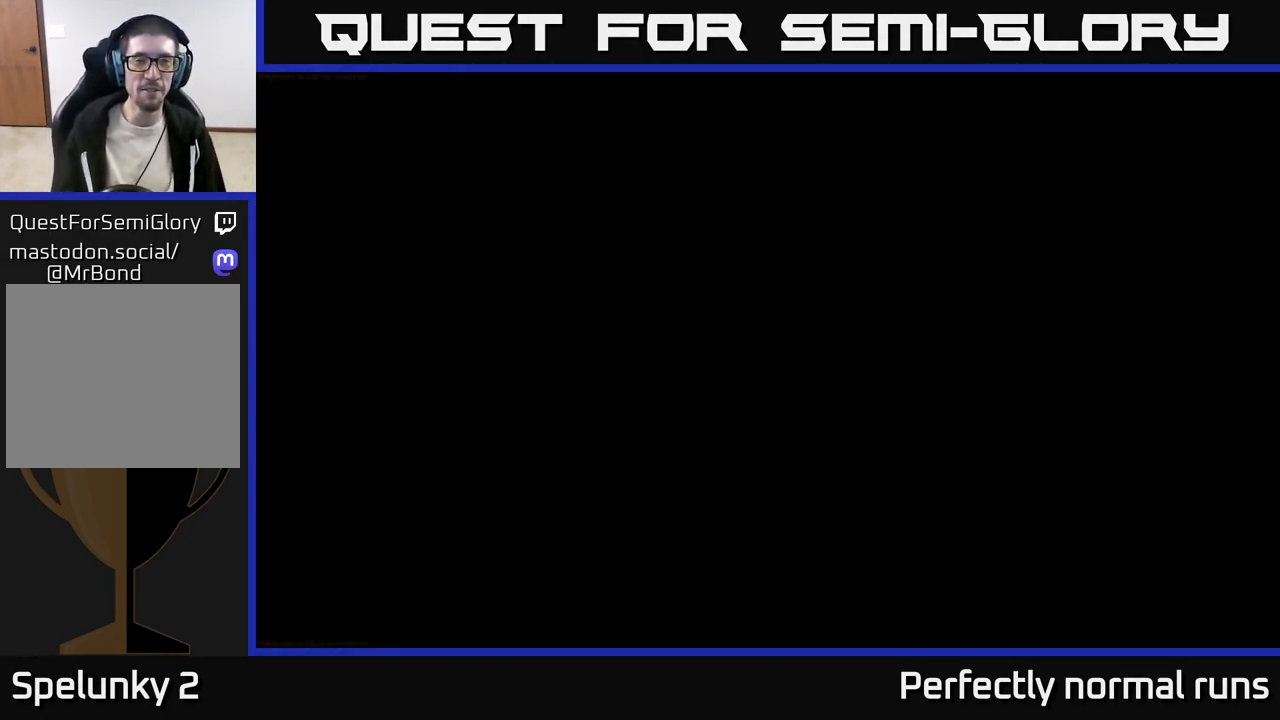
{"buttons": [], "left_stick": "center", "right_stick": "center", "events": []}
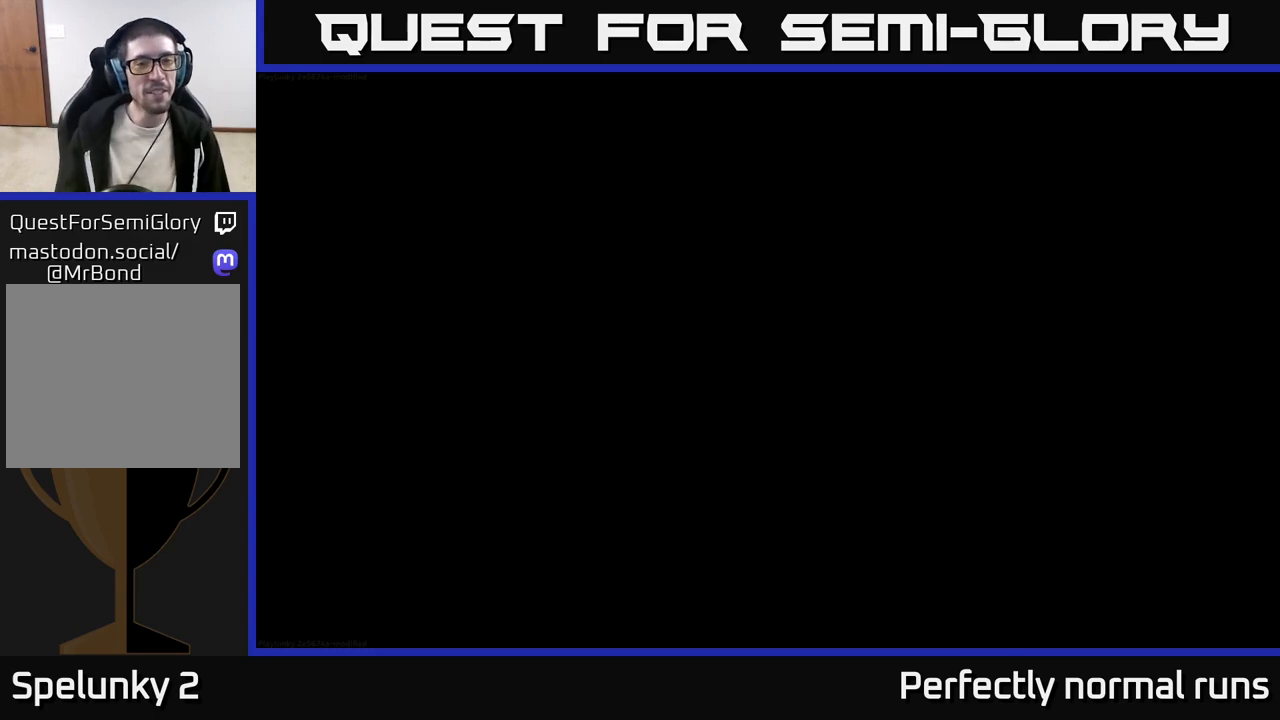
{"buttons": [], "left_stick": "center", "right_stick": "center", "events": []}
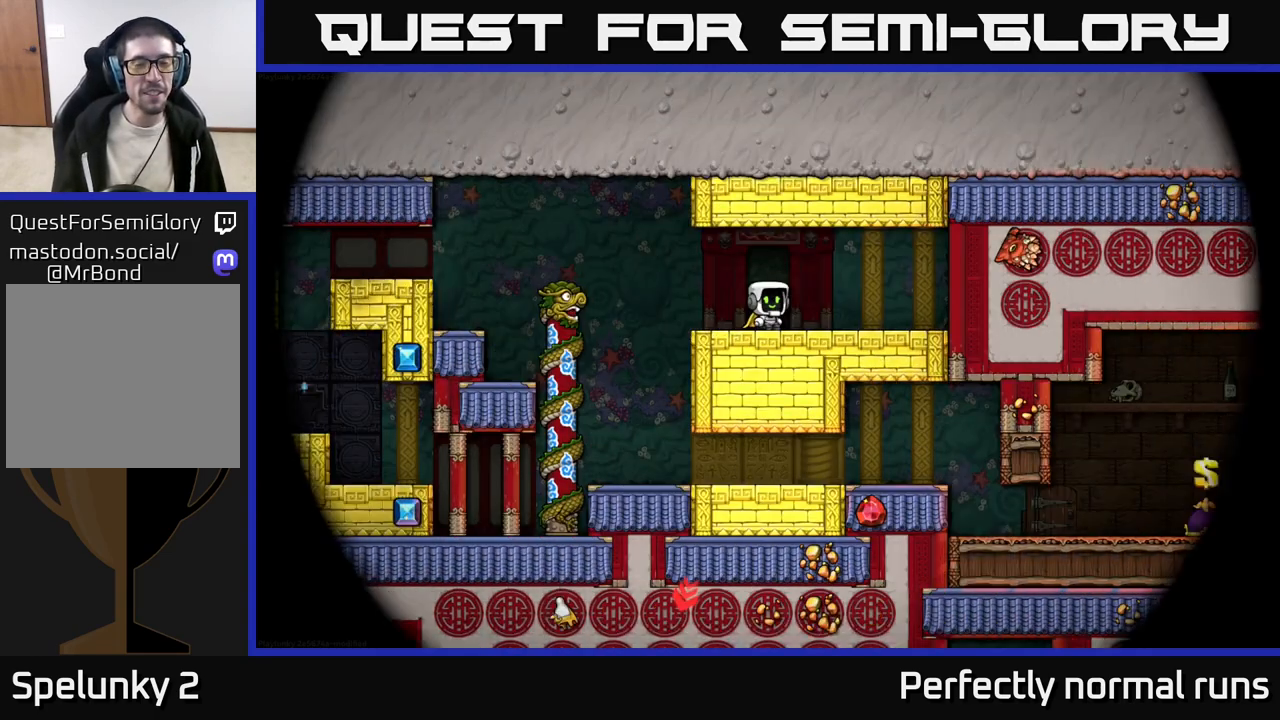
{"buttons": [], "left_stick": "center", "right_stick": "center", "events": []}
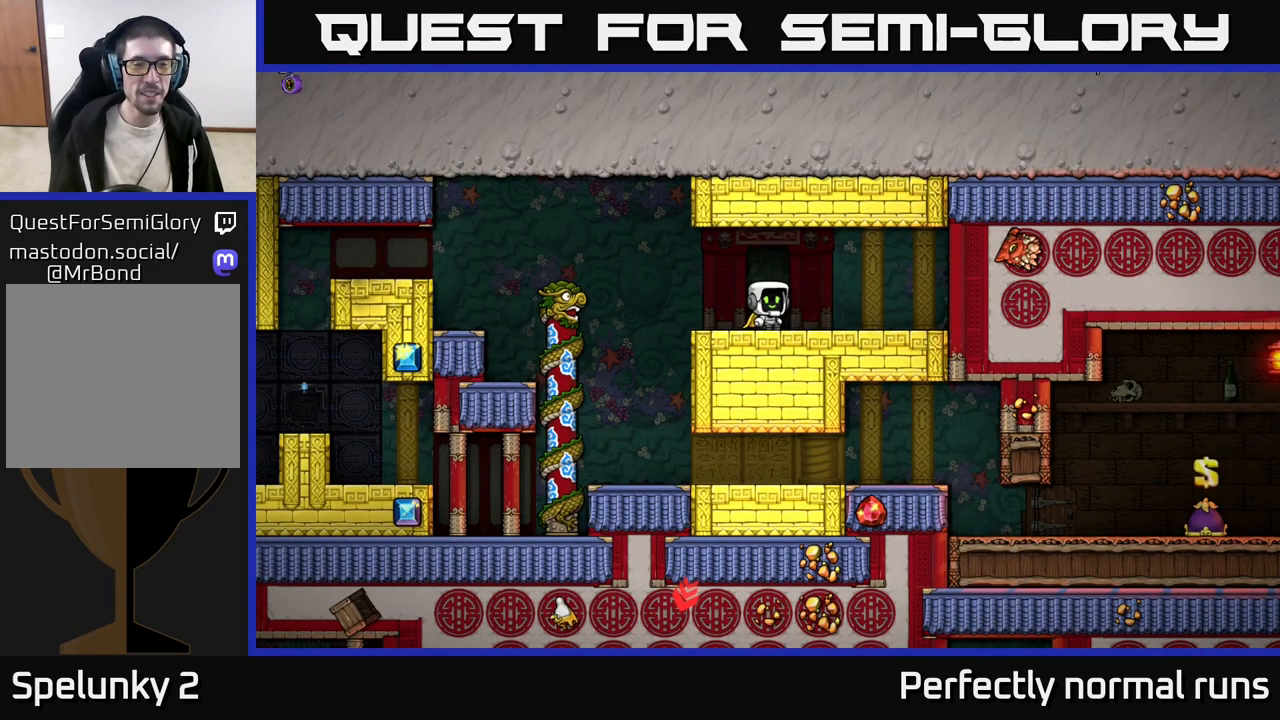
{"buttons": ["A"], "left_stick": "left", "right_stick": "center", "events": [[150, "left_stick", "left"], [417, "A", "down"]]}
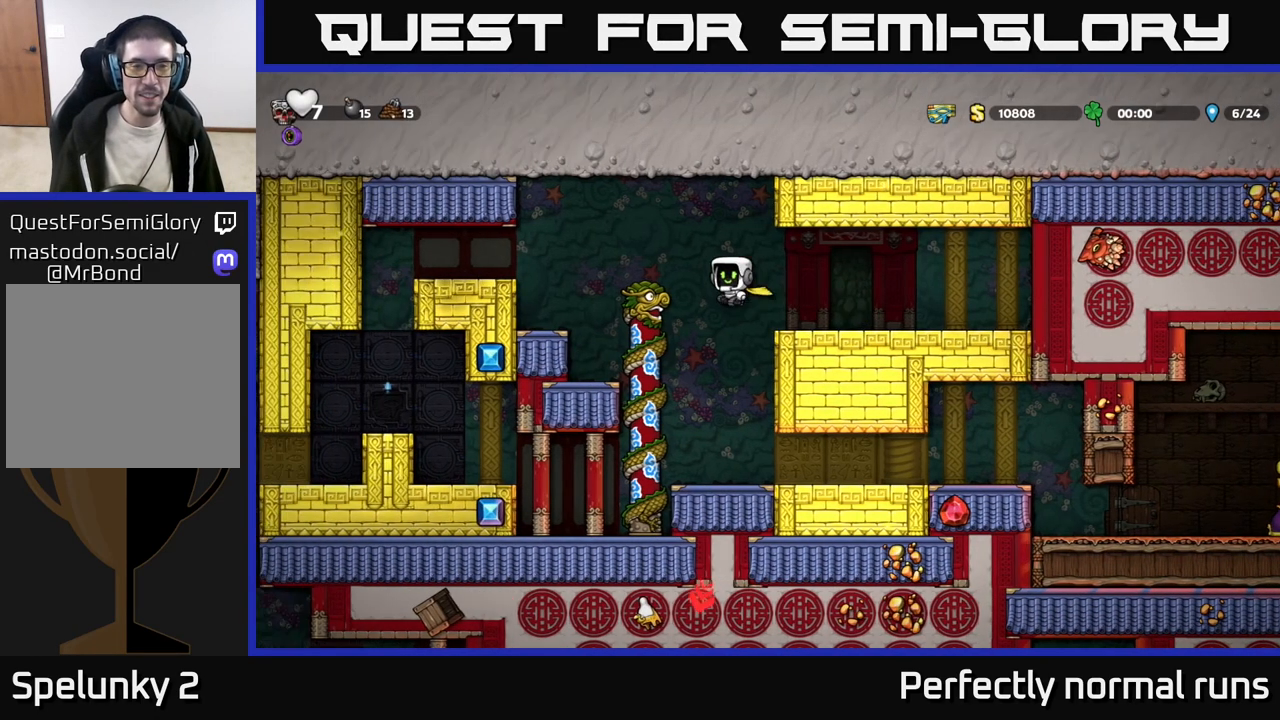
{"buttons": [], "left_stick": "left", "right_stick": "center", "events": [[283, "A", "up"]]}
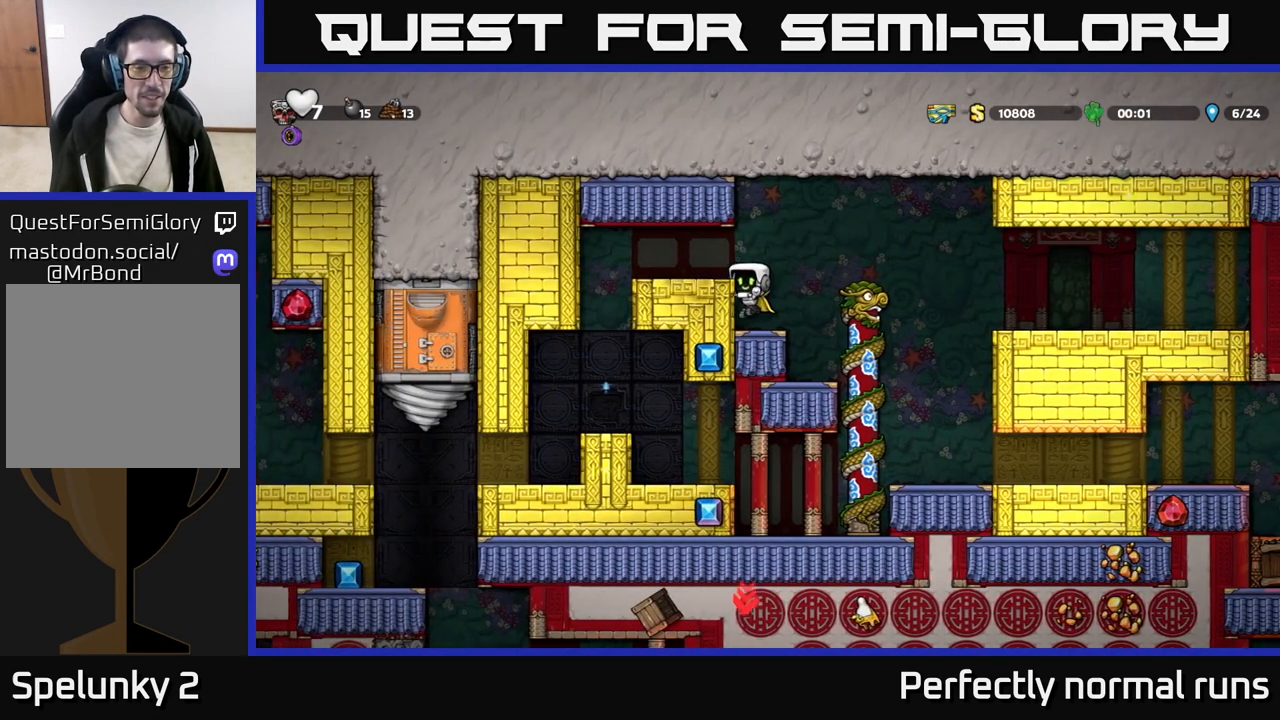
{"buttons": [], "left_stick": "left", "right_stick": "center", "events": [[383, "A", "down"], [500, "A", "up"]]}
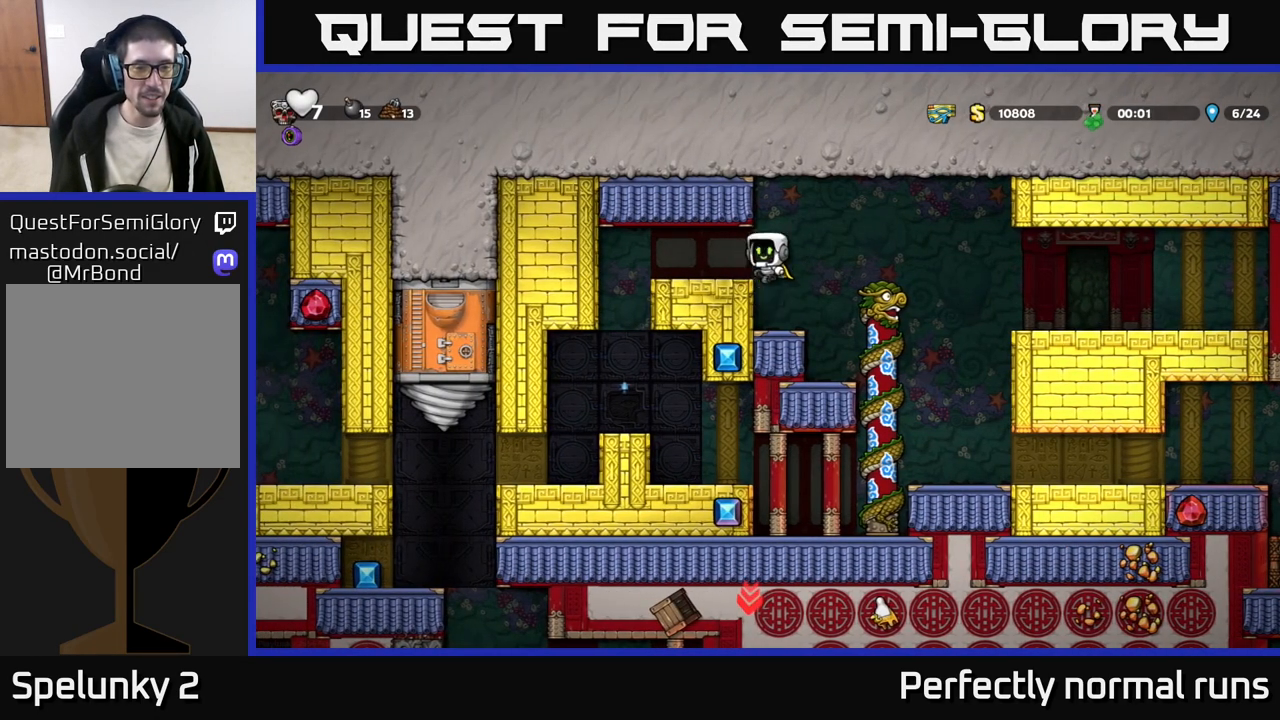
{"buttons": [], "left_stick": "center", "right_stick": "center", "events": [[317, "left_stick", "center"]]}
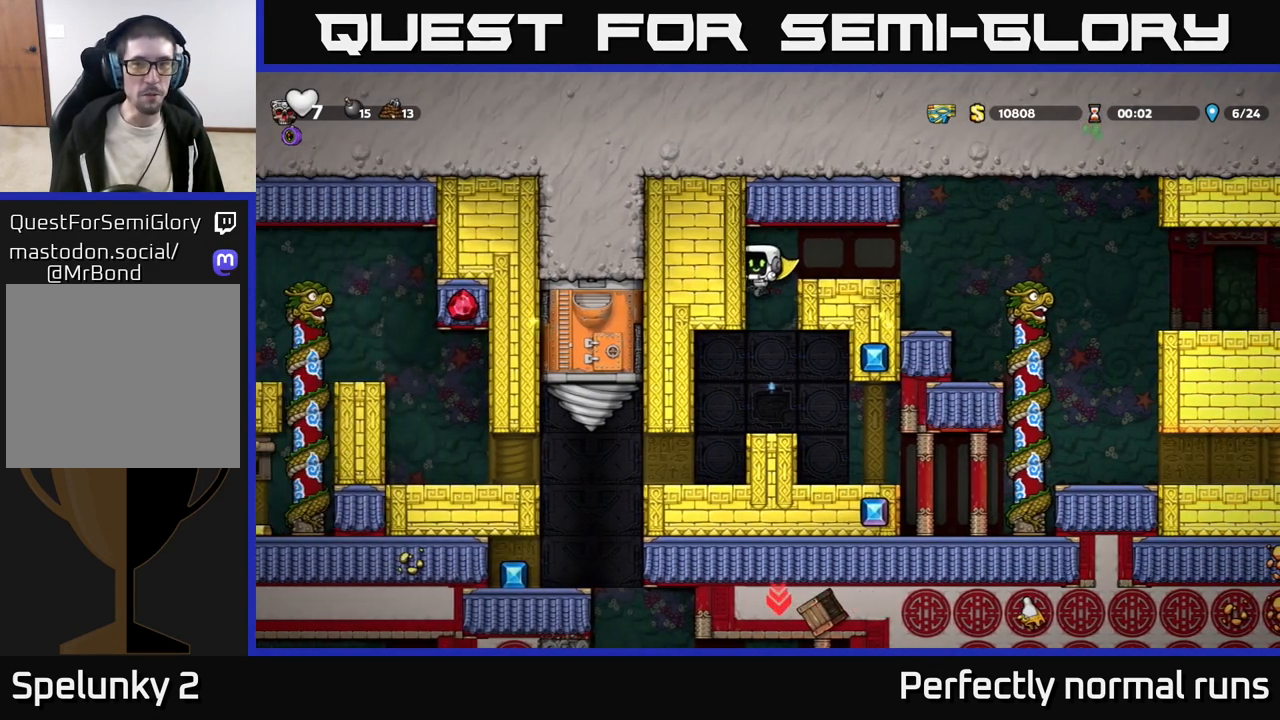
{"buttons": [], "left_stick": "center", "right_stick": "center", "events": []}
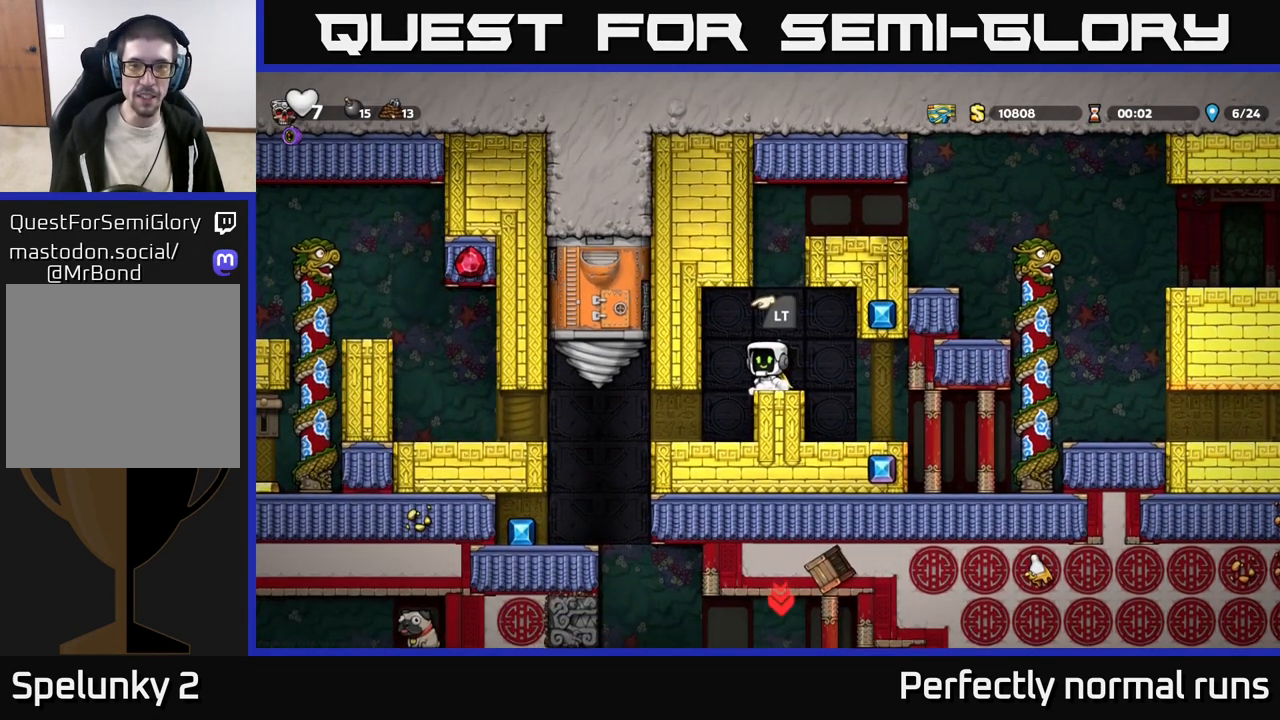
{"buttons": [], "left_stick": "center", "right_stick": "center", "events": [[300, "left_stick", "left"], [433, "left_stick", "down"], [483, "left_stick", "center"]]}
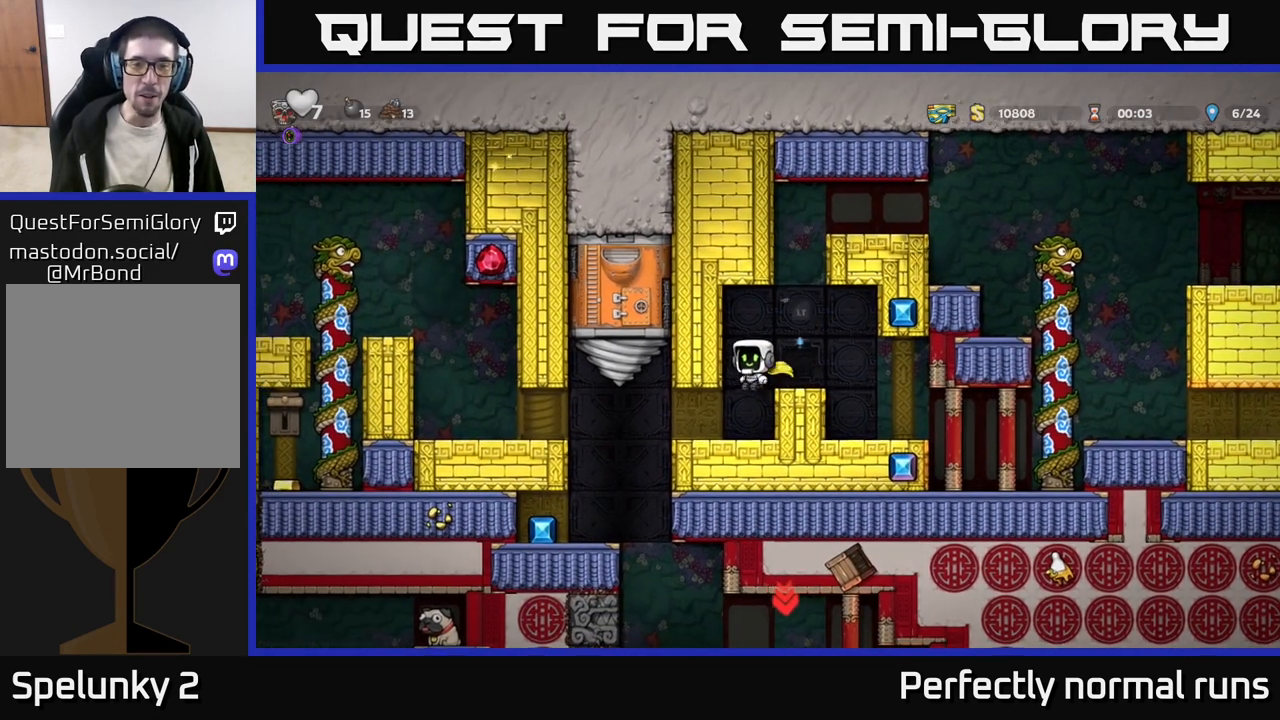
{"buttons": [], "left_stick": "down", "right_stick": "center", "events": [[150, "left_stick", "down"]]}
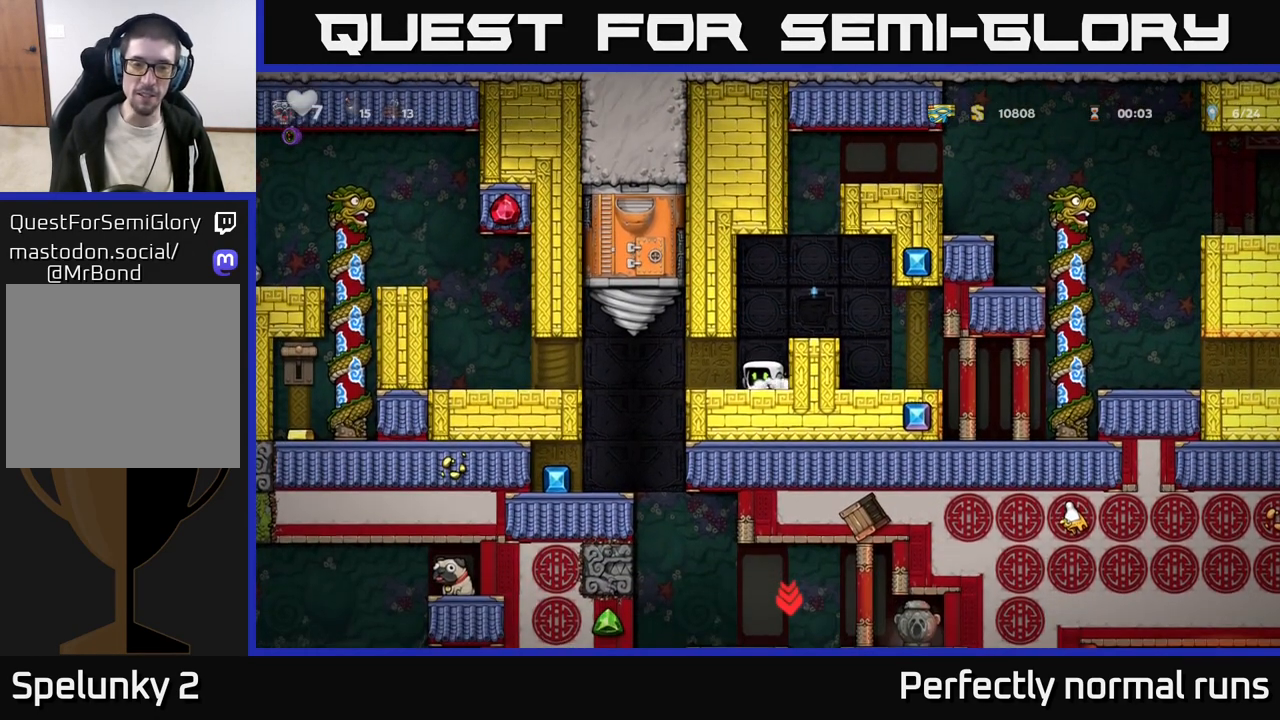
{"buttons": [], "left_stick": "down", "right_stick": "center", "events": []}
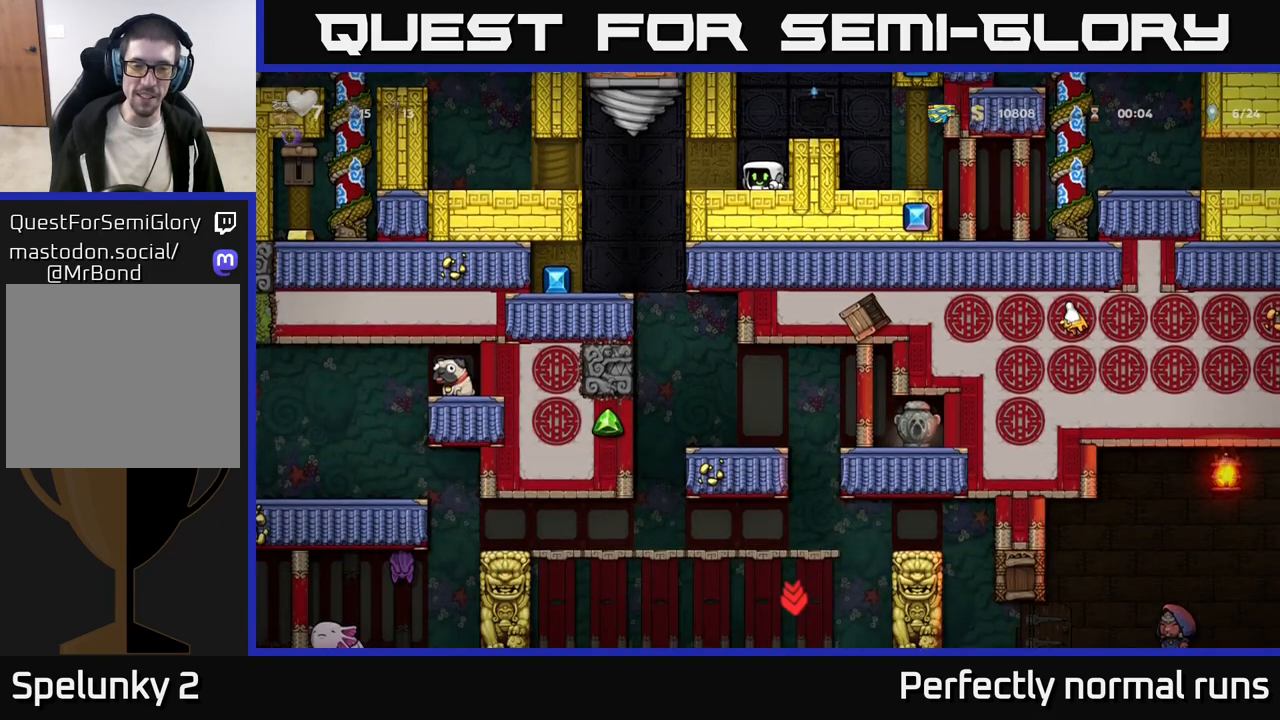
{"buttons": [], "left_stick": "down", "right_stick": "center", "events": []}
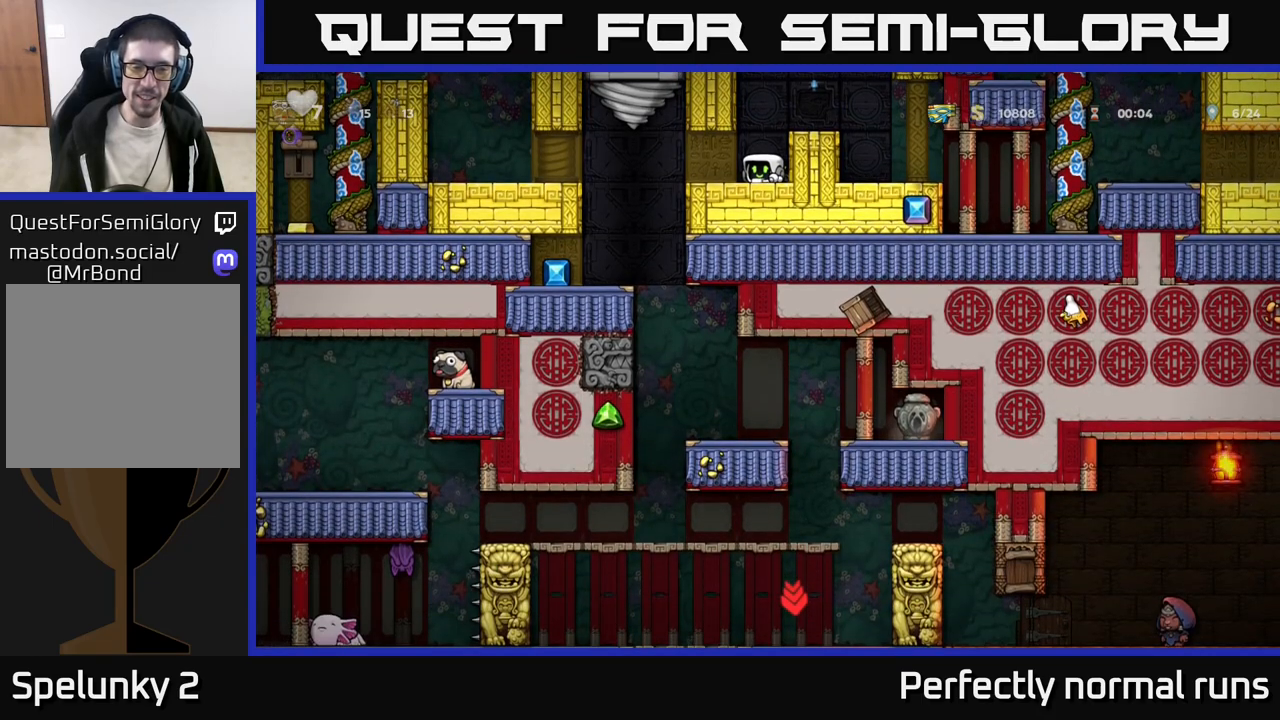
{"buttons": [], "left_stick": "center", "right_stick": "center", "events": [[417, "left_stick", "center"]]}
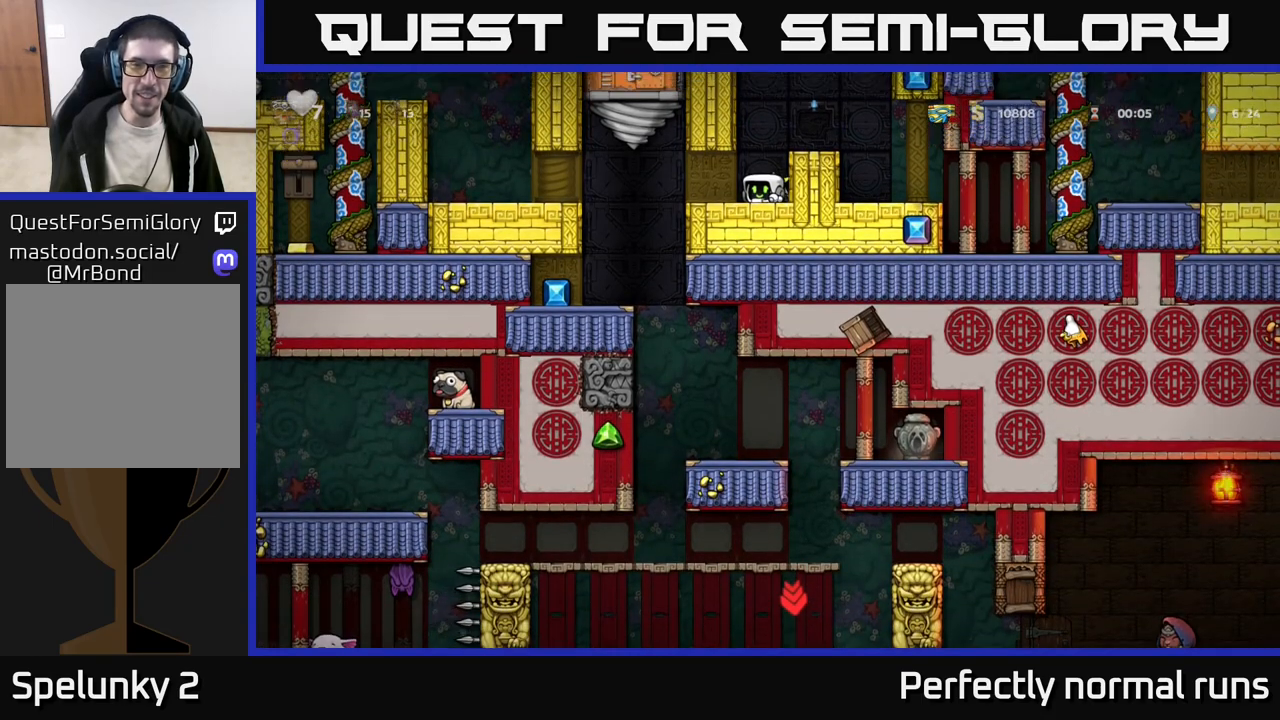
{"buttons": [], "left_stick": "left", "right_stick": "center", "events": [[200, "left_stick", "left"]]}